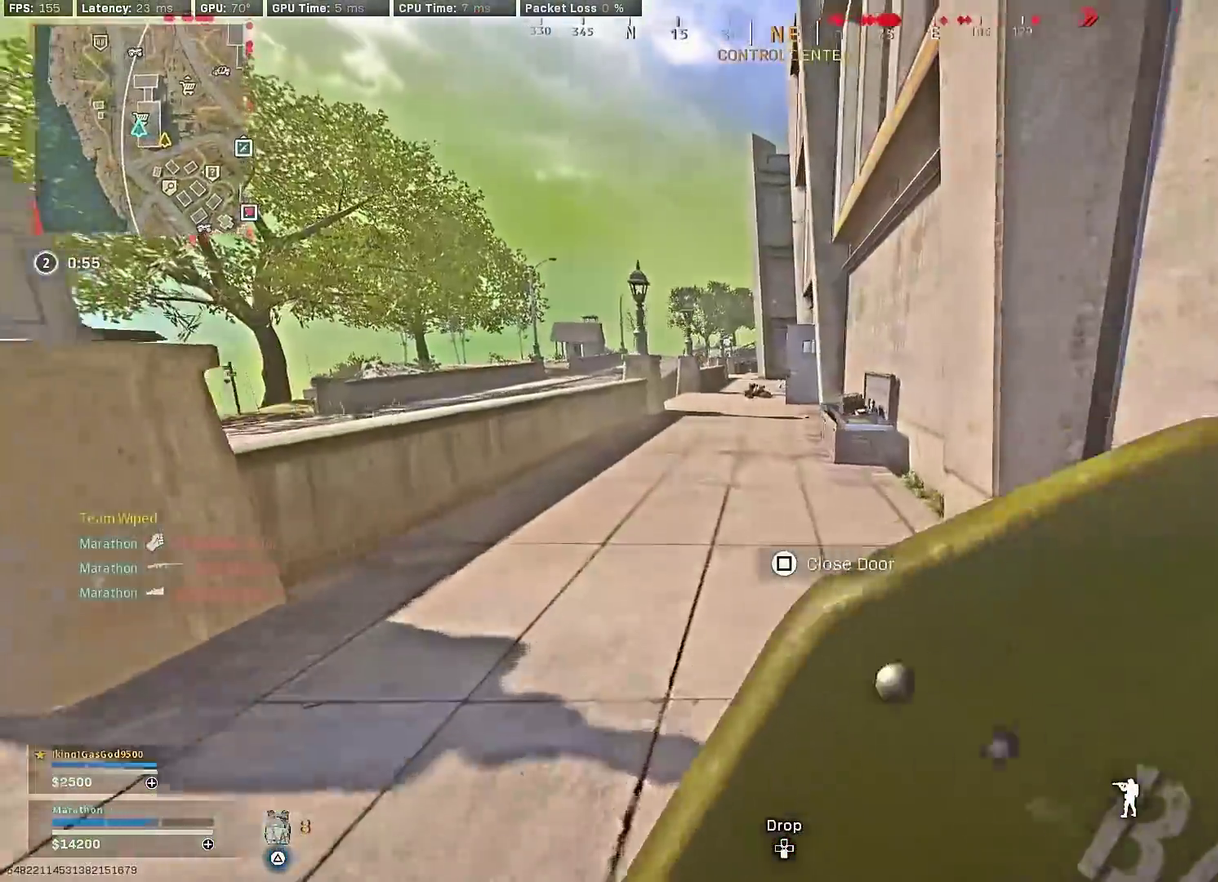
Gameplay with a controller (PlayStation layout); each line is a JSON object with the inputs held at the frame after it (dt_ms = milliseconds from this image to that frame). "events" lists button and stick changes between this image and that frame as [ms after this image, input, new state], when the widget could be followed in between.
{"dt_ms": 600, "buttons": ["R3"], "left_stick": "up", "right_stick": "center"}
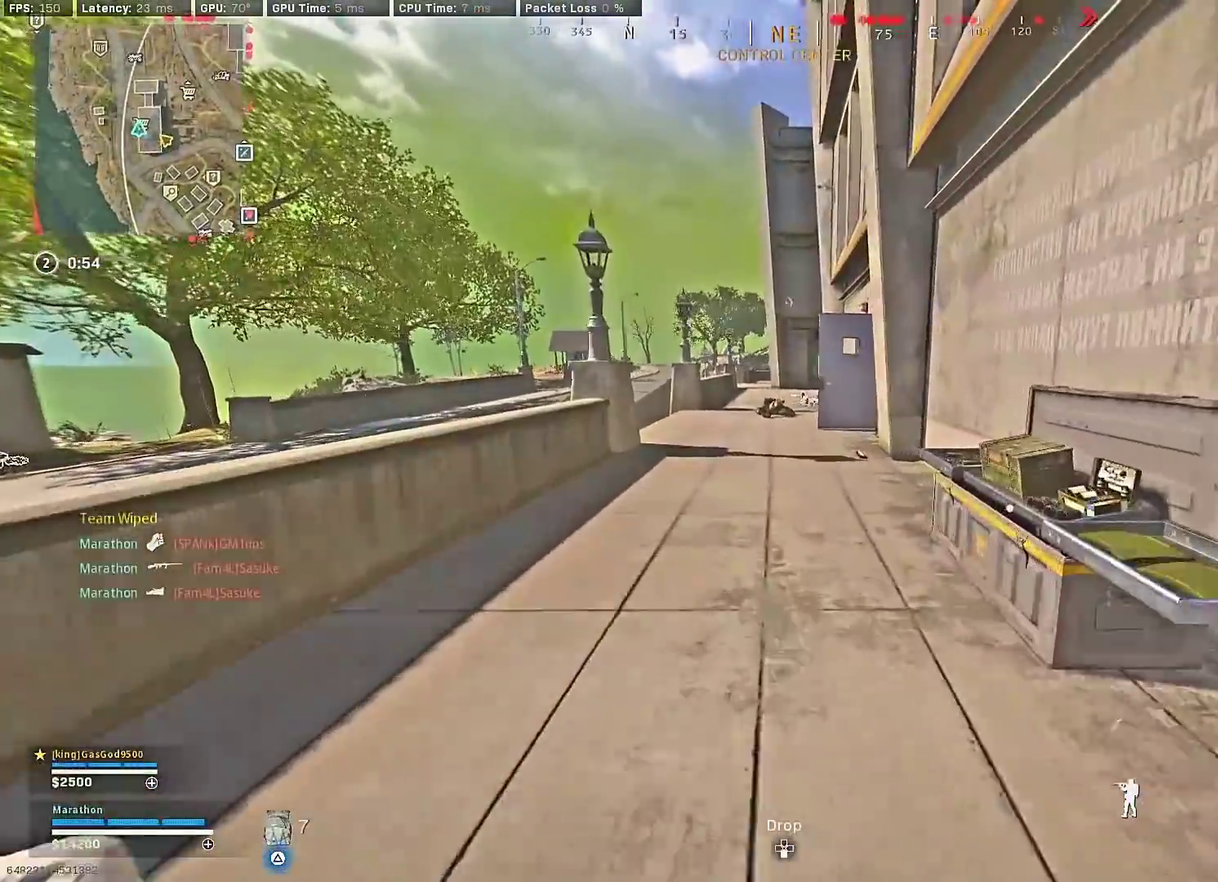
{"dt_ms": 300, "buttons": [], "left_stick": "down-right", "right_stick": "center"}
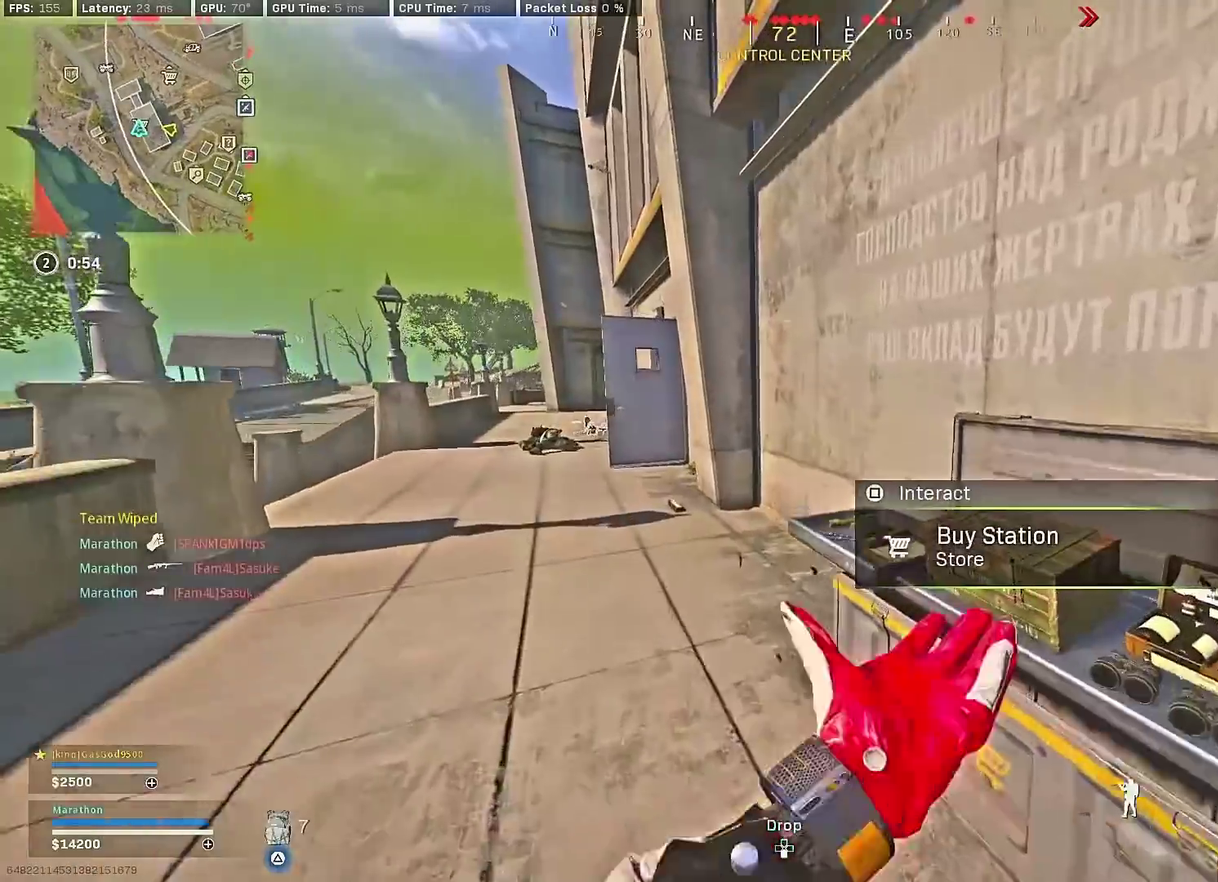
{"dt_ms": 900, "buttons": [], "left_stick": "center", "right_stick": "center", "events": [[400, "left_stick", "down"], [500, "left_stick", "left"], [617, "left_stick", "right"], [800, "left_stick", "center"]]}
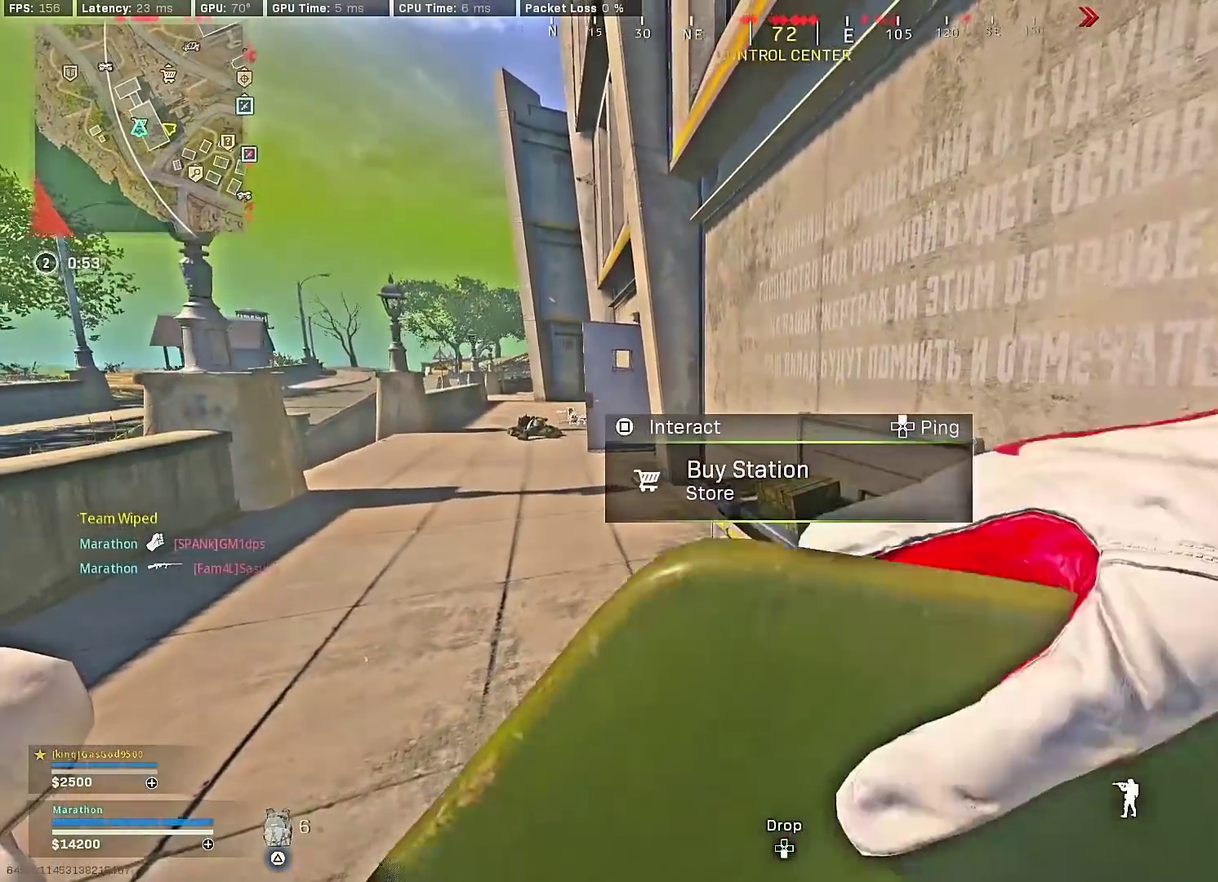
{"dt_ms": 300, "buttons": [], "left_stick": "center", "right_stick": "center", "events": [[133, "SQUARE", "down"], [217, "SQUARE", "up"]]}
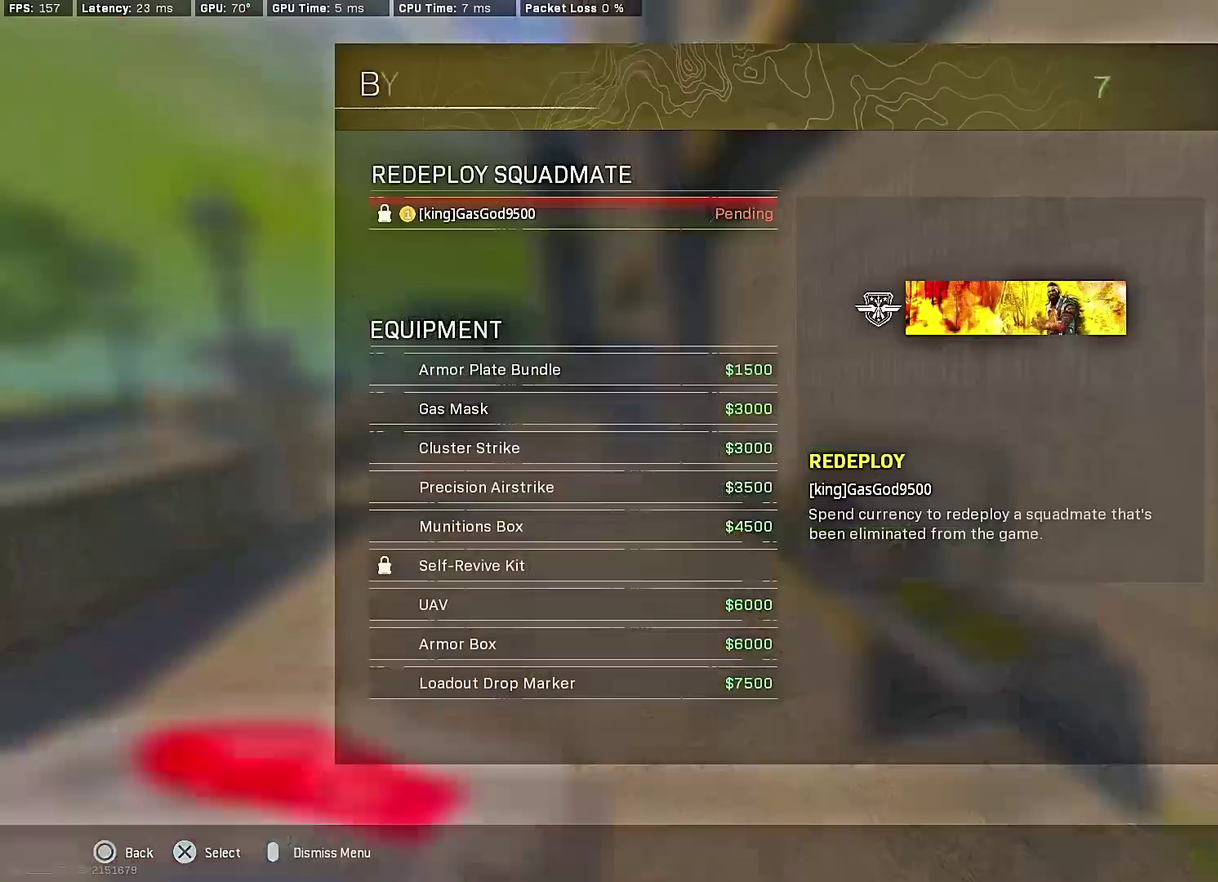
{"dt_ms": 500, "buttons": ["CROSS"], "left_stick": "center", "right_stick": "center", "events": [[250, "DPAD_UP", "down"], [333, "DPAD_UP", "up"], [350, "CROSS", "down"], [417, "CROSS", "up"], [483, "CROSS", "down"]]}
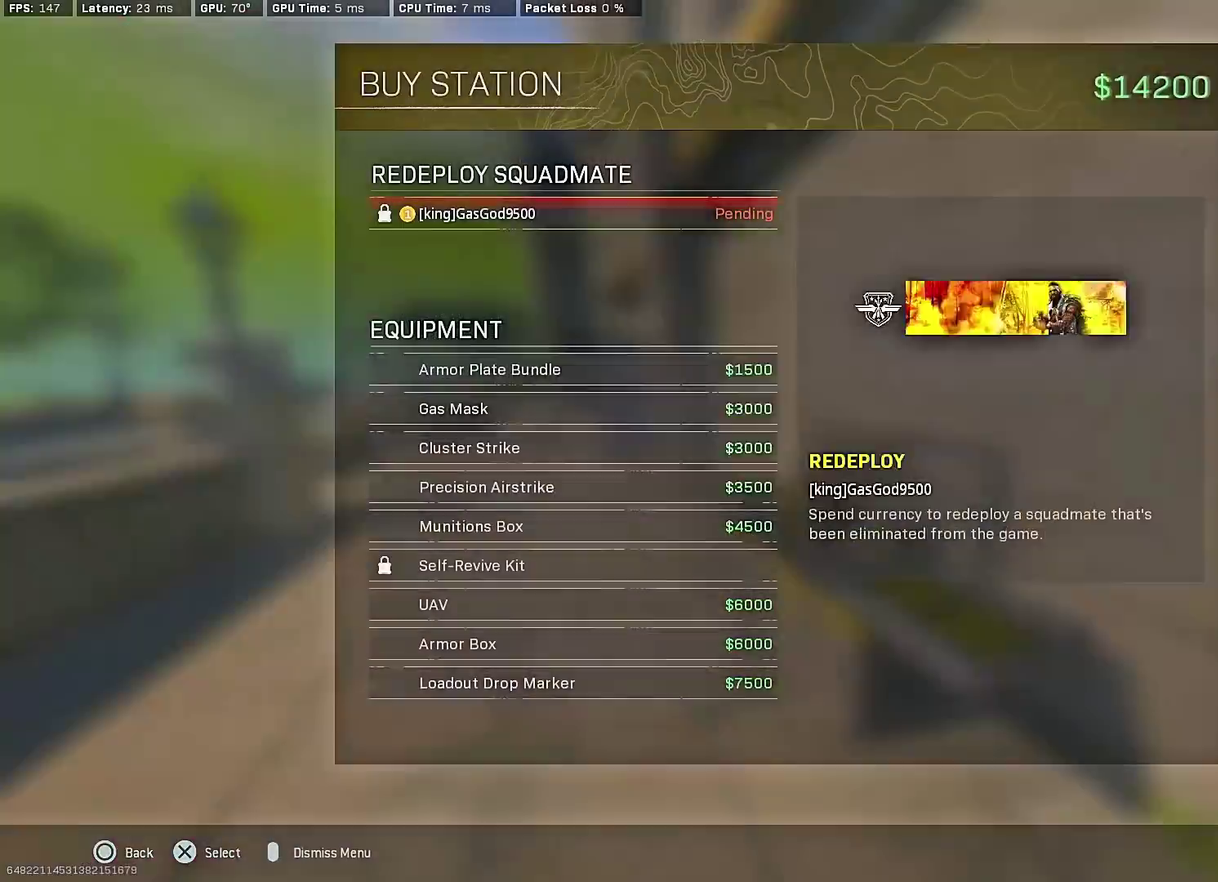
{"dt_ms": 400, "buttons": ["R3"], "left_stick": "left", "right_stick": "center"}
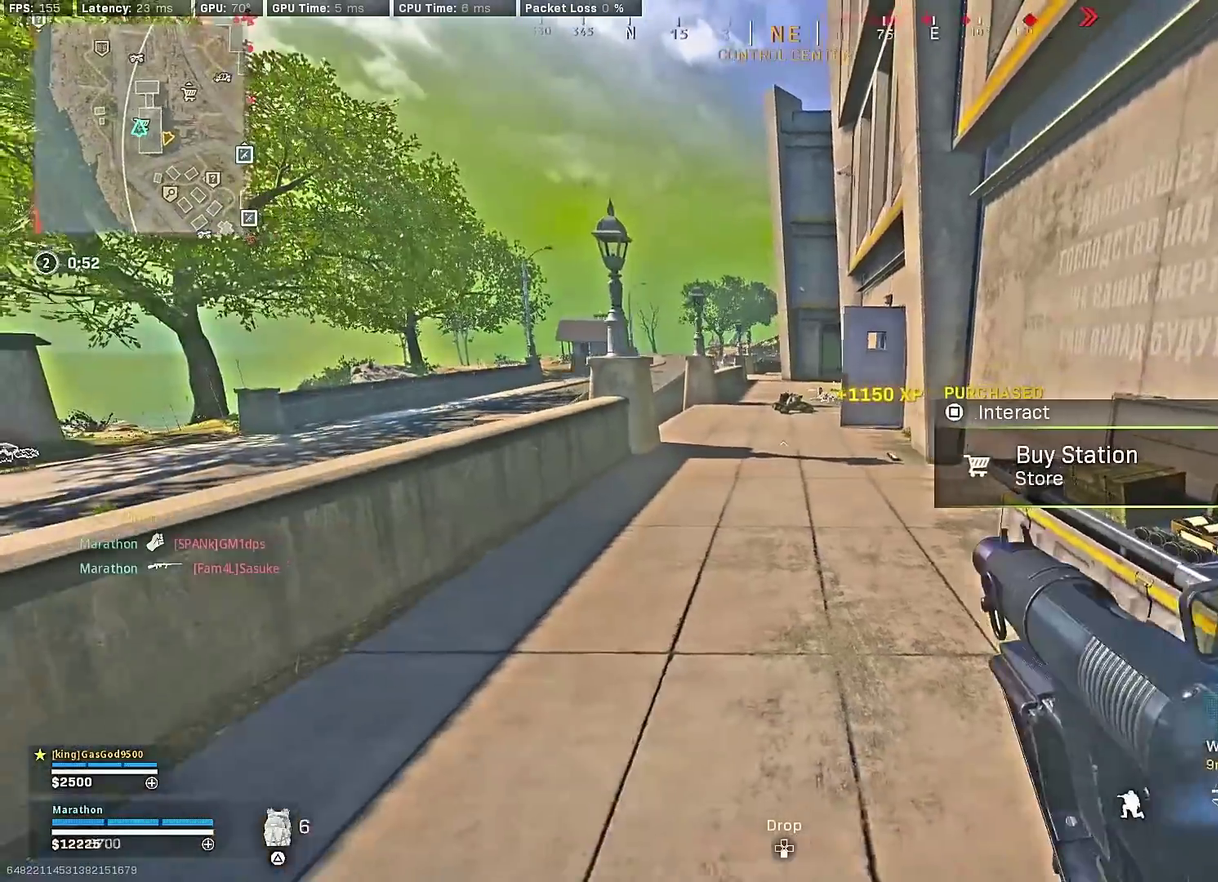
{"dt_ms": 600, "buttons": [], "left_stick": "center", "right_stick": "center"}
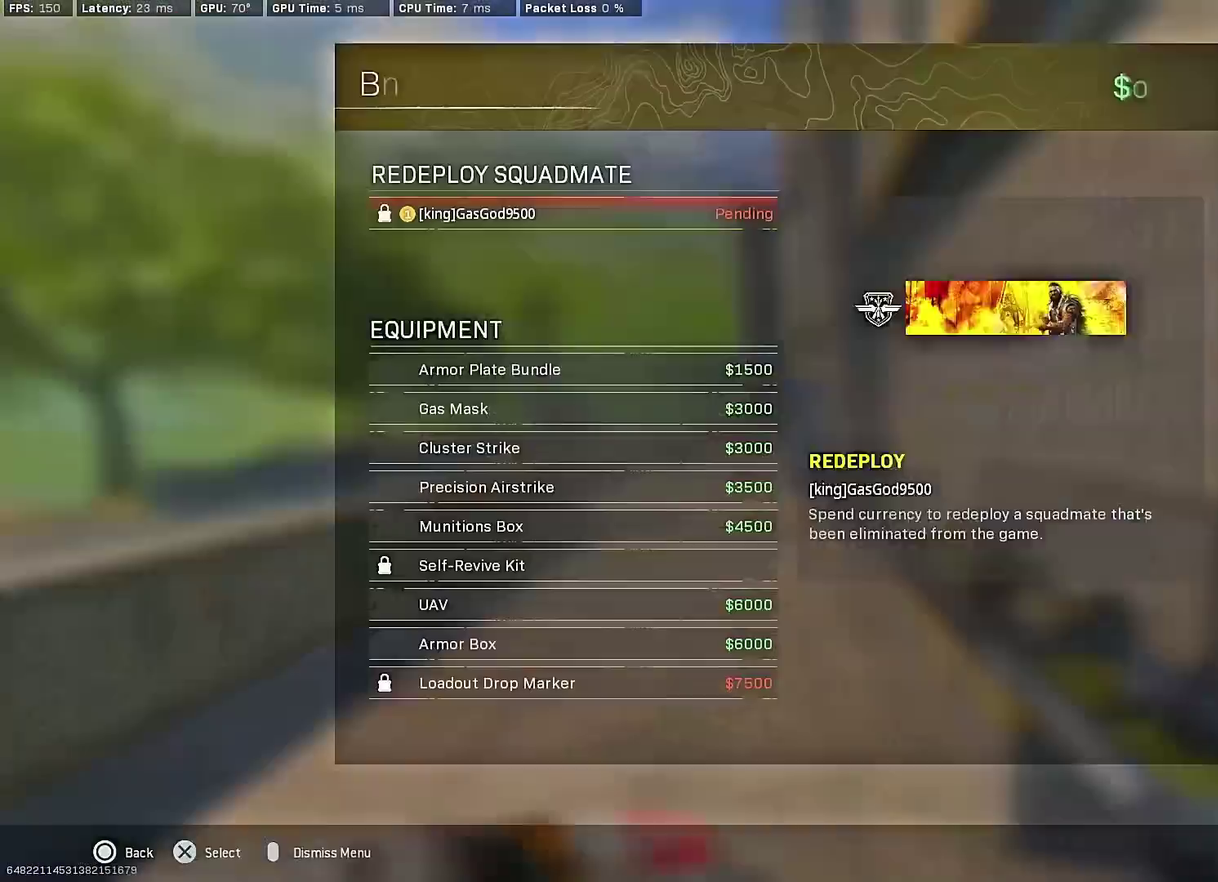
{"dt_ms": 300, "buttons": [], "left_stick": "center", "right_stick": "center", "events": [[67, "DPAD_UP", "down"], [117, "DPAD_UP", "up"], [200, "DPAD_UP", "down"], [250, "DPAD_UP", "up"]]}
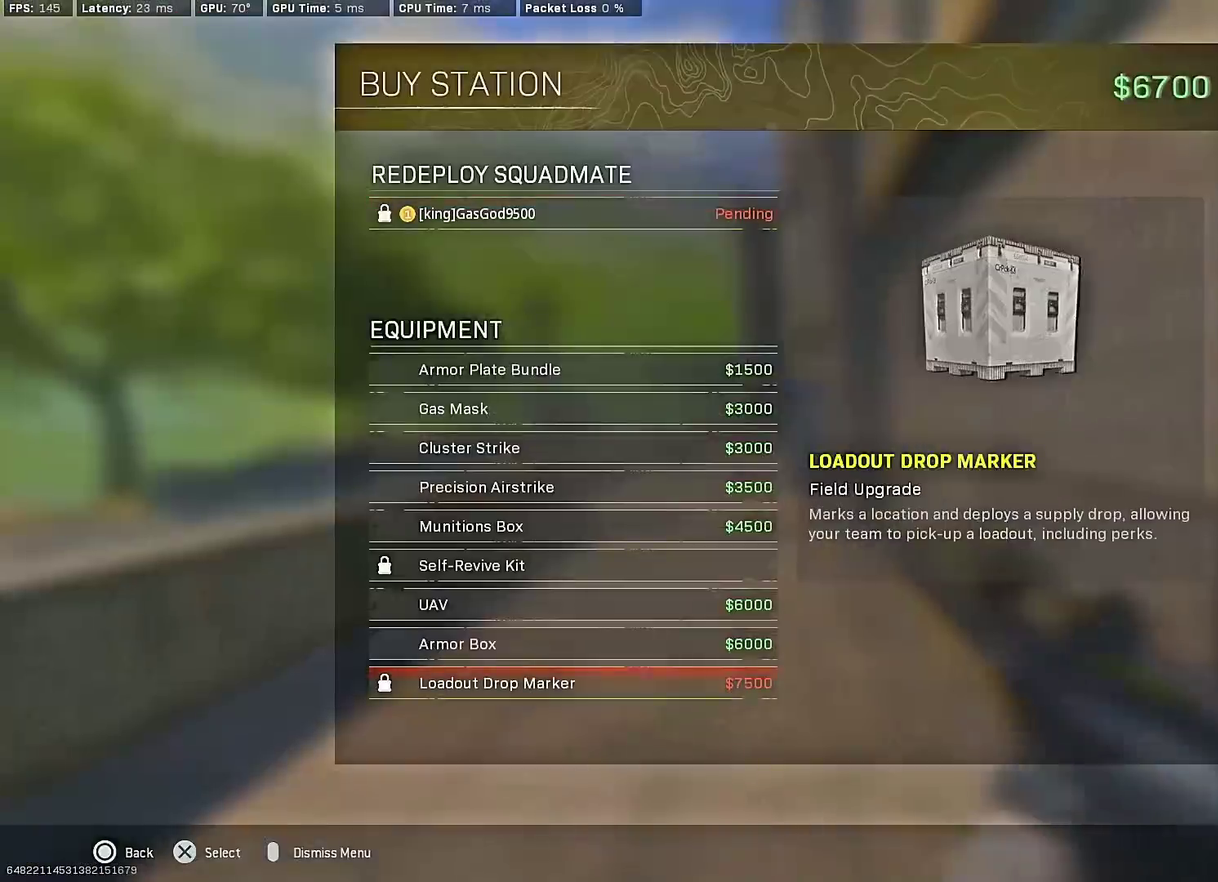
{"dt_ms": 700, "buttons": [], "left_stick": "up", "right_stick": "center", "events": [[217, "DPAD_UP", "down"], [283, "DPAD_UP", "up"], [367, "DPAD_UP", "down"], [433, "CROSS", "down"], [433, "DPAD_UP", "up"], [500, "CROSS", "up"], [550, "CROSS", "down"], [617, "CROSS", "up"], [683, "left_stick", "up"]]}
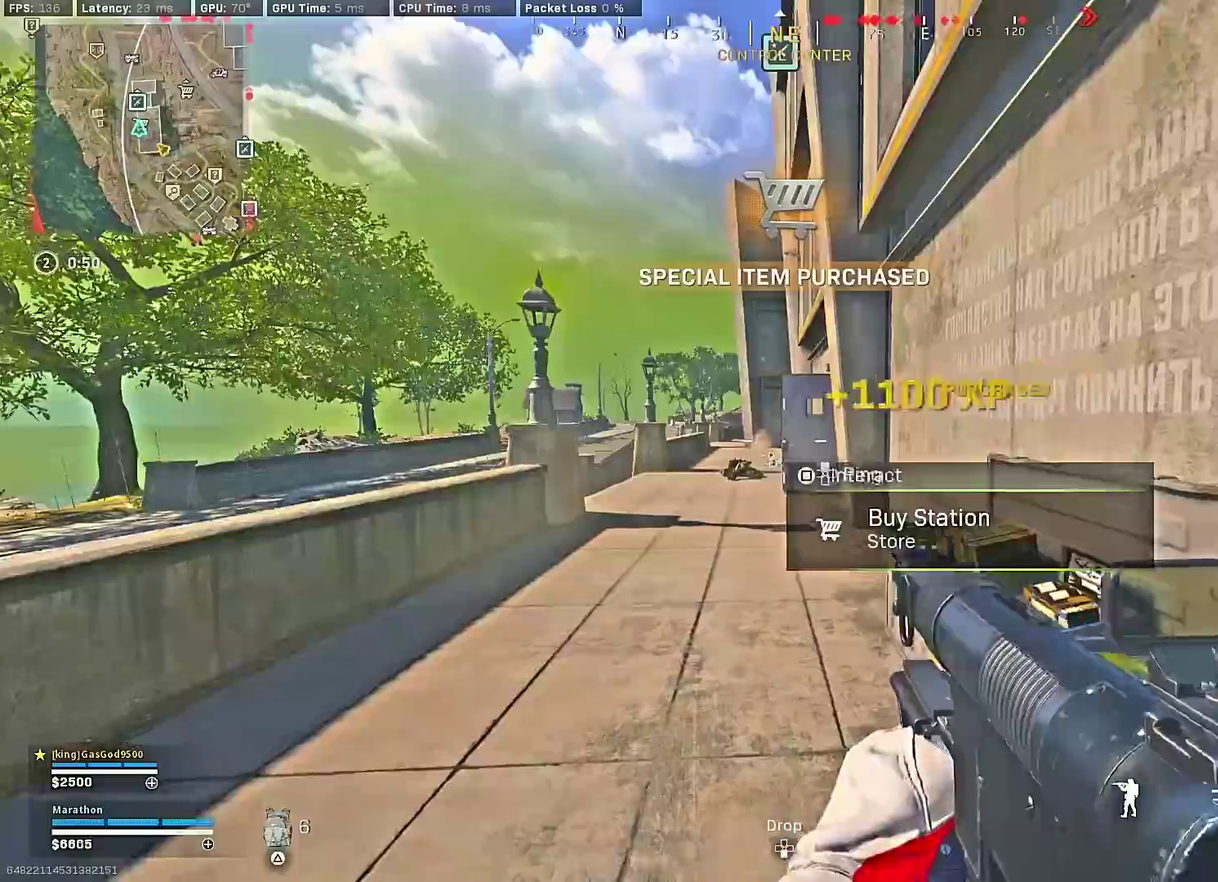
{"dt_ms": 400, "buttons": [], "left_stick": "up", "right_stick": "center", "events": [[150, "TRIANGLE", "down"], [233, "TRIANGLE", "up"], [283, "TRIANGLE", "down"], [383, "TRIANGLE", "up"]]}
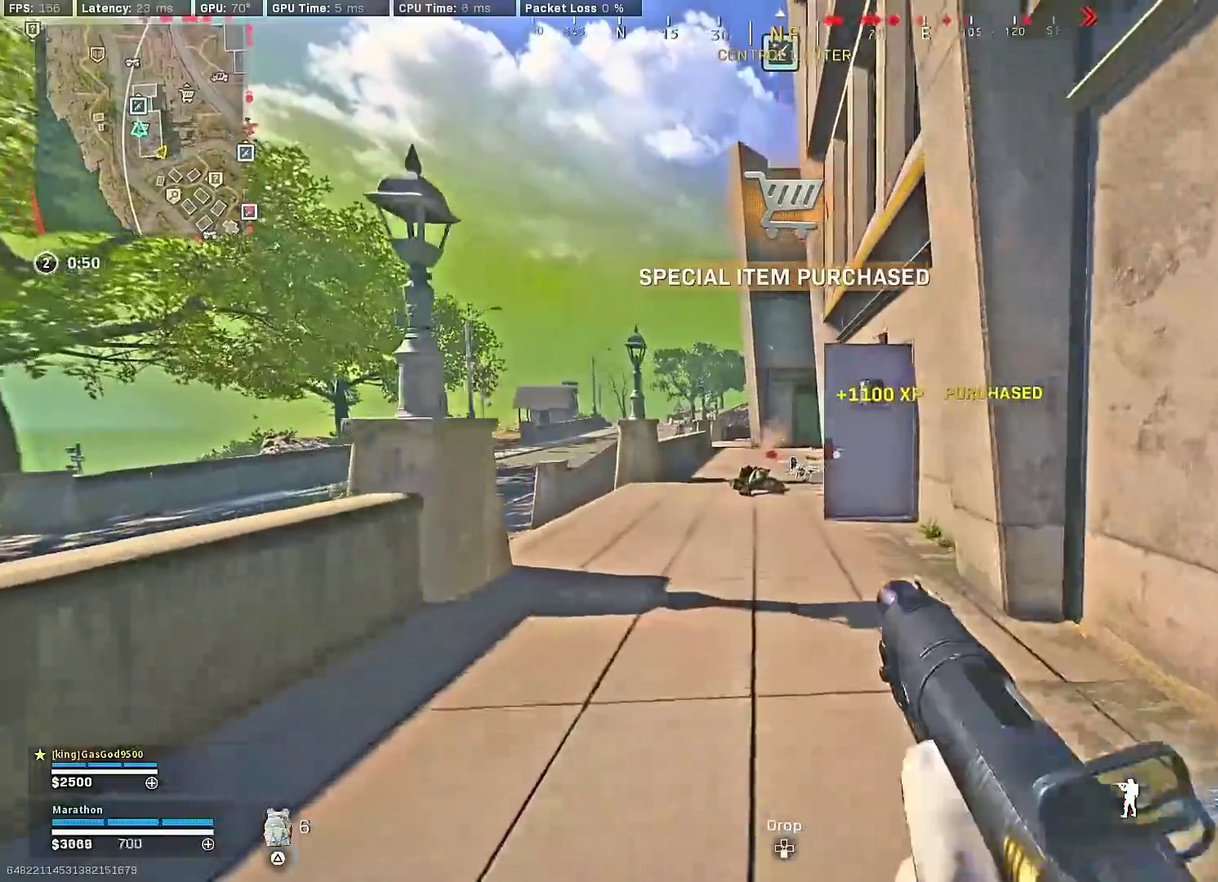
{"dt_ms": 600, "buttons": ["R3"], "left_stick": "up-right", "right_stick": "center", "events": [[33, "TRIANGLE", "down"], [117, "TRIANGLE", "up"], [167, "TRIANGLE", "down"], [267, "TRIANGLE", "up"], [450, "R3", "down"], [550, "left_stick", "up-right"]]}
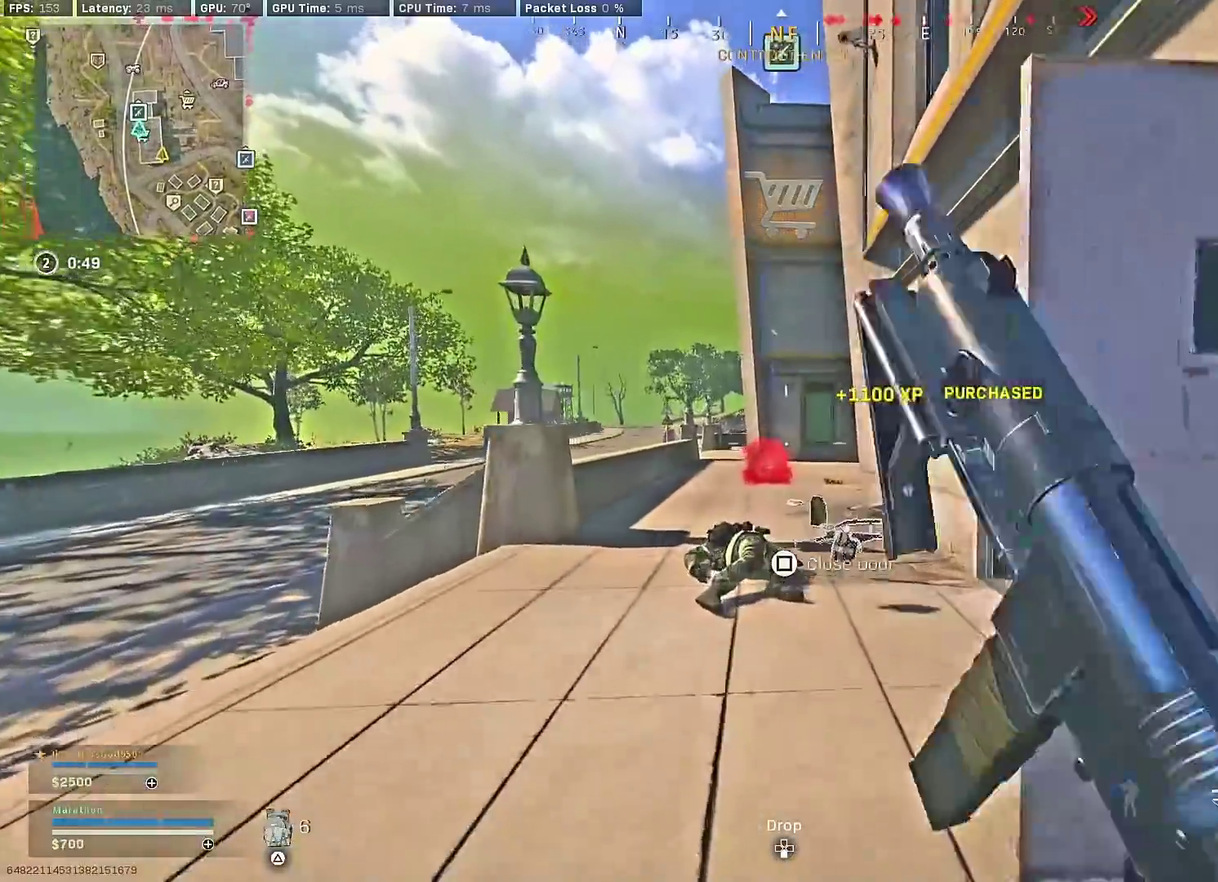
{"dt_ms": 300, "buttons": ["TRIANGLE"], "left_stick": "up-right", "right_stick": "center", "events": [[33, "R3", "up"], [83, "R3", "down"], [83, "left_stick", "right"], [150, "CROSS", "down"], [150, "R3", "up"], [250, "CROSS", "up"], [300, "TRIANGLE", "down"], [300, "left_stick", "up-right"]]}
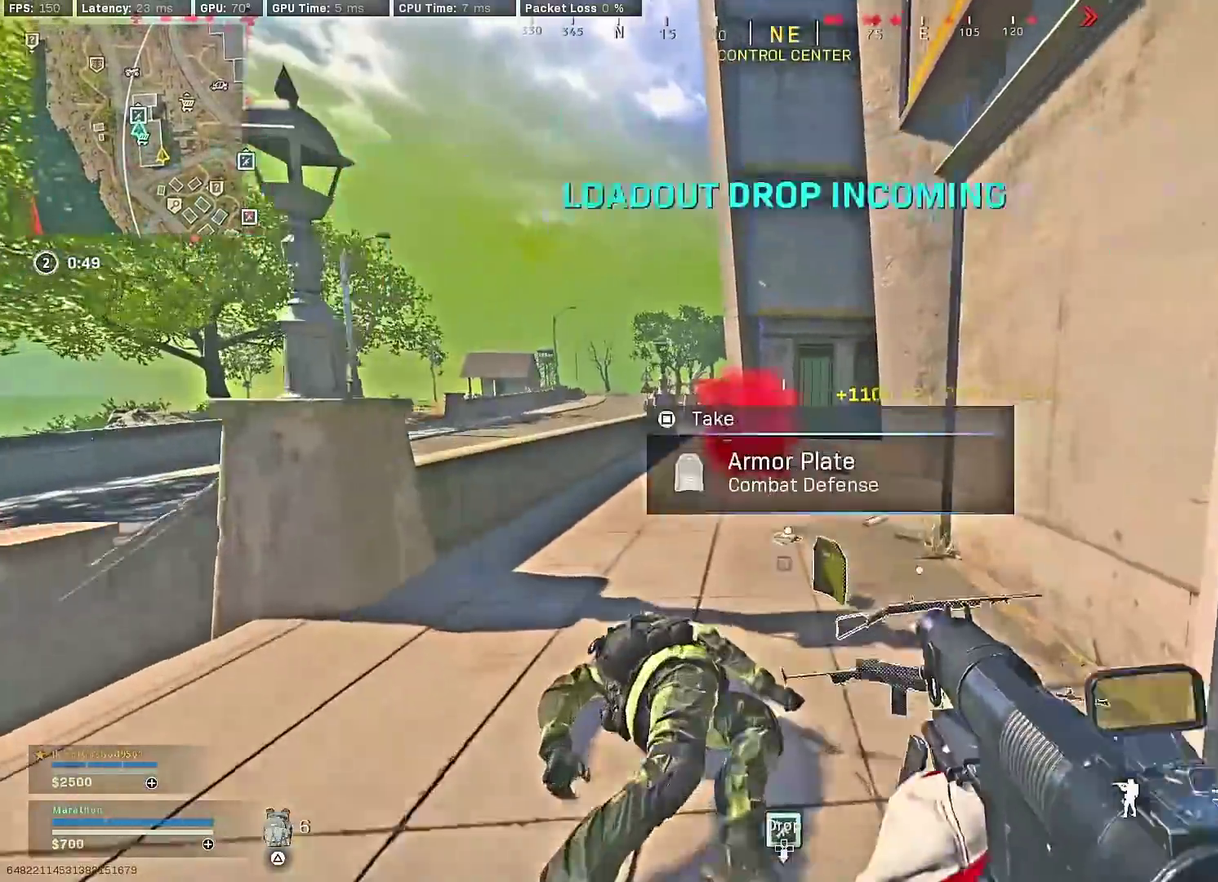
{"dt_ms": 900, "buttons": [], "left_stick": "up", "right_stick": "center", "events": [[67, "TRIANGLE", "up"], [133, "TRIANGLE", "down"], [200, "TRIANGLE", "up"], [283, "TRIANGLE", "down"], [350, "TRIANGLE", "up"], [417, "TRIANGLE", "down"], [467, "TRIANGLE", "up"], [533, "TRIANGLE", "down"], [600, "TRIANGLE", "up"], [650, "TRIANGLE", "down"], [767, "TRIANGLE", "up"], [767, "left_stick", "up"]]}
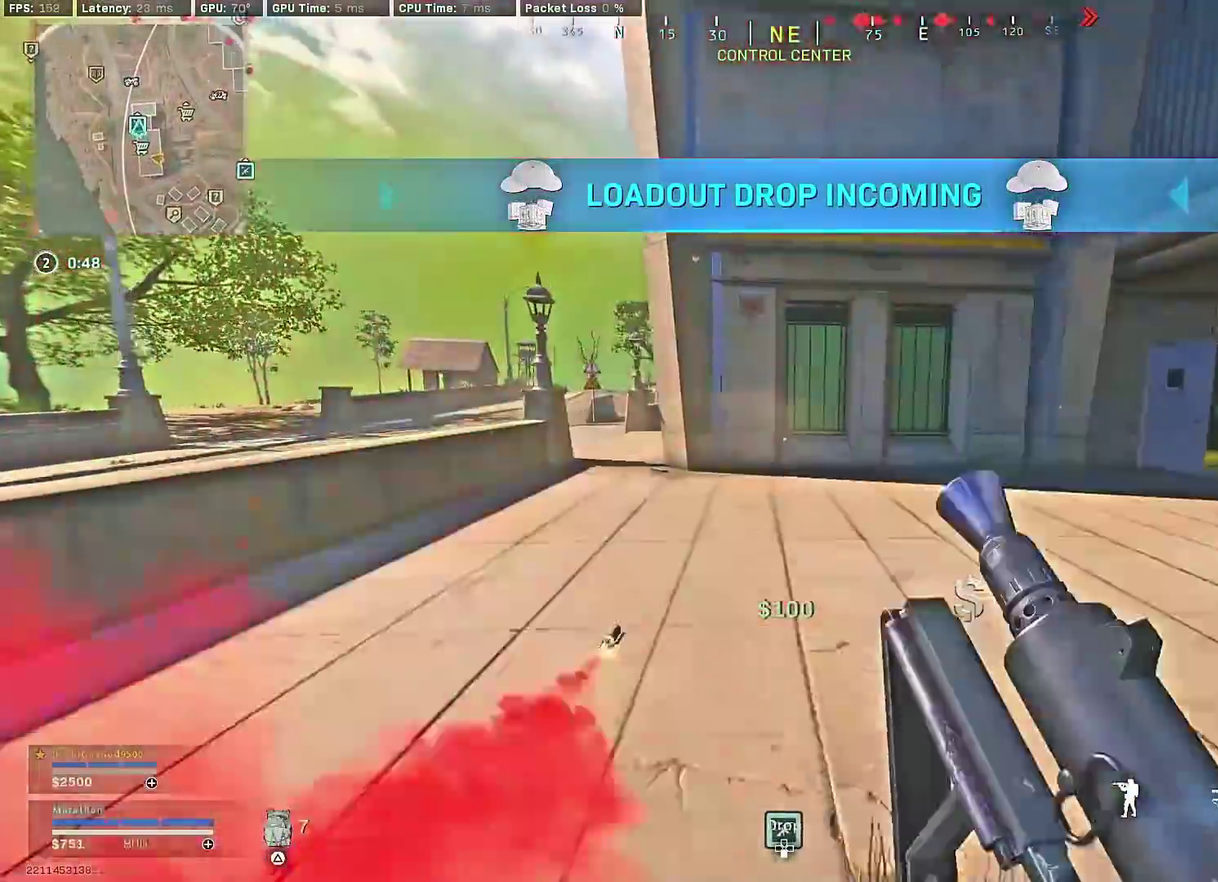
{"dt_ms": 300, "buttons": ["R3"], "left_stick": "up", "right_stick": "center"}
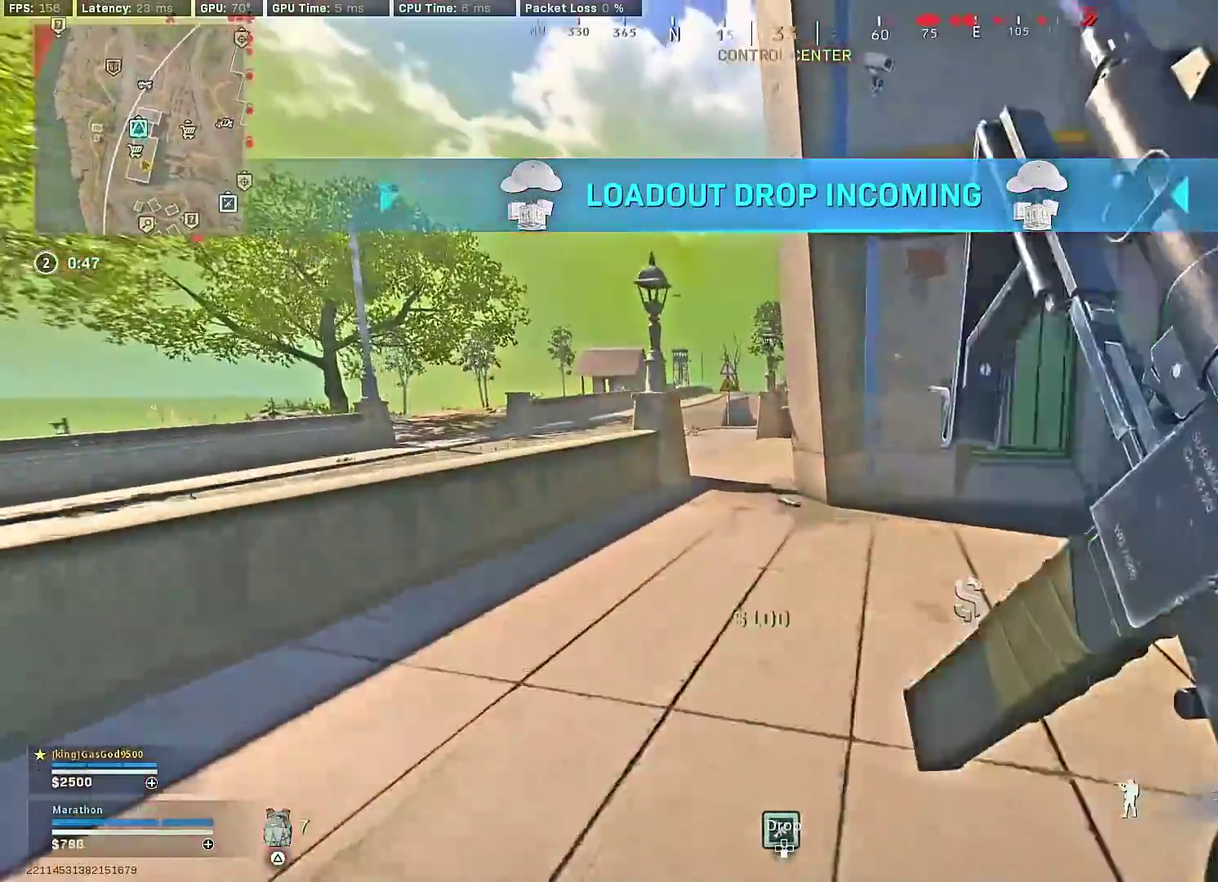
{"dt_ms": 600, "buttons": ["TRIANGLE"], "left_stick": "up", "right_stick": "center"}
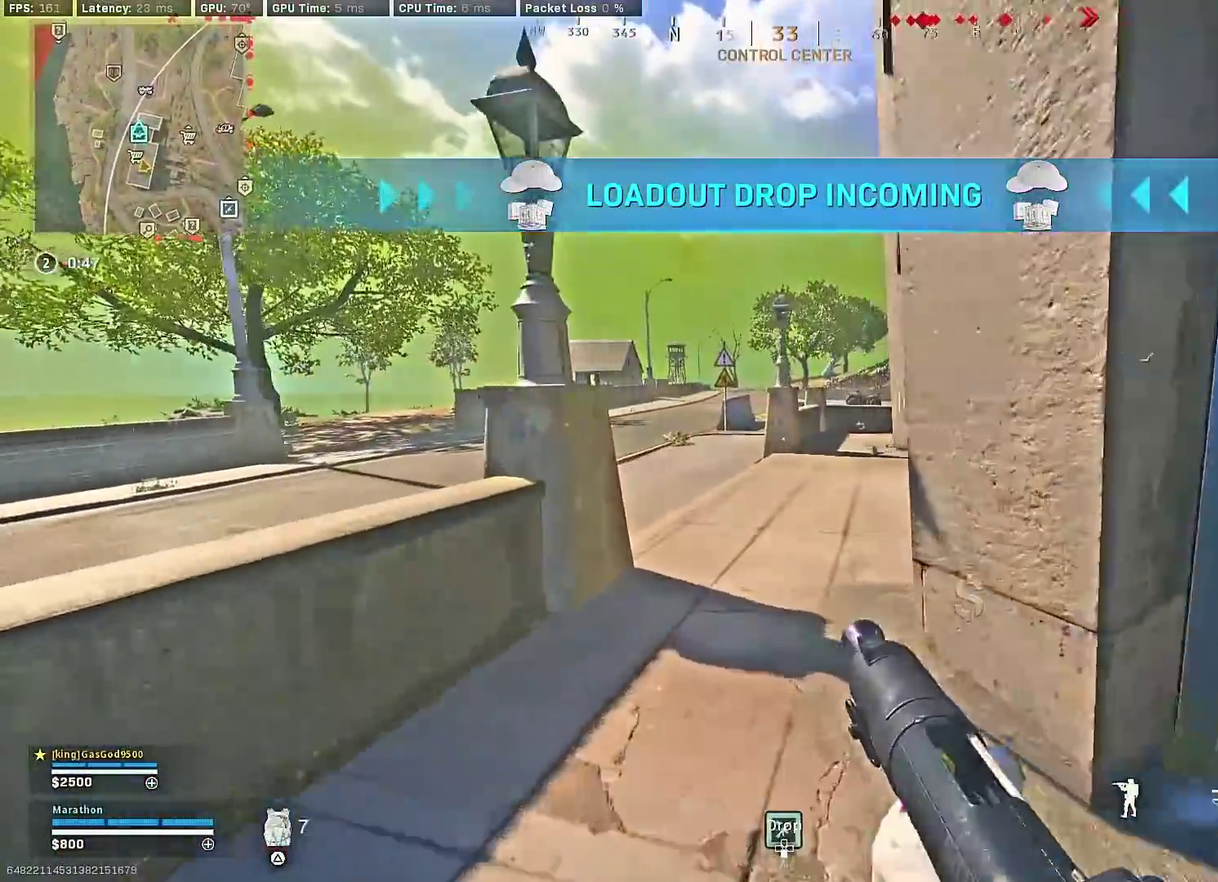
{"dt_ms": 400, "buttons": ["R3"], "left_stick": "up", "right_stick": "center", "events": [[67, "TRIANGLE", "up"], [133, "TRIANGLE", "down"], [233, "TRIANGLE", "up"], [350, "R3", "down"]]}
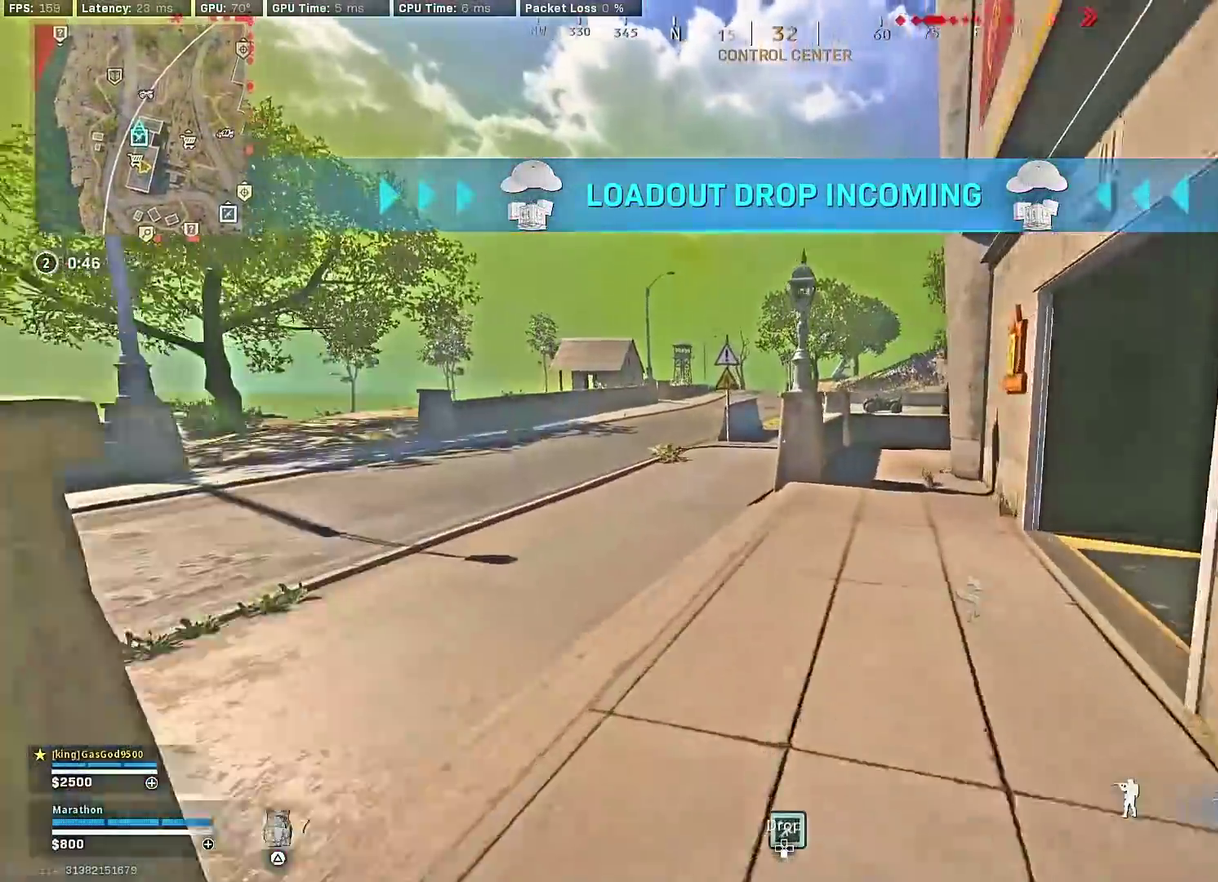
{"dt_ms": 500, "buttons": [], "left_stick": "up-left", "right_stick": "center"}
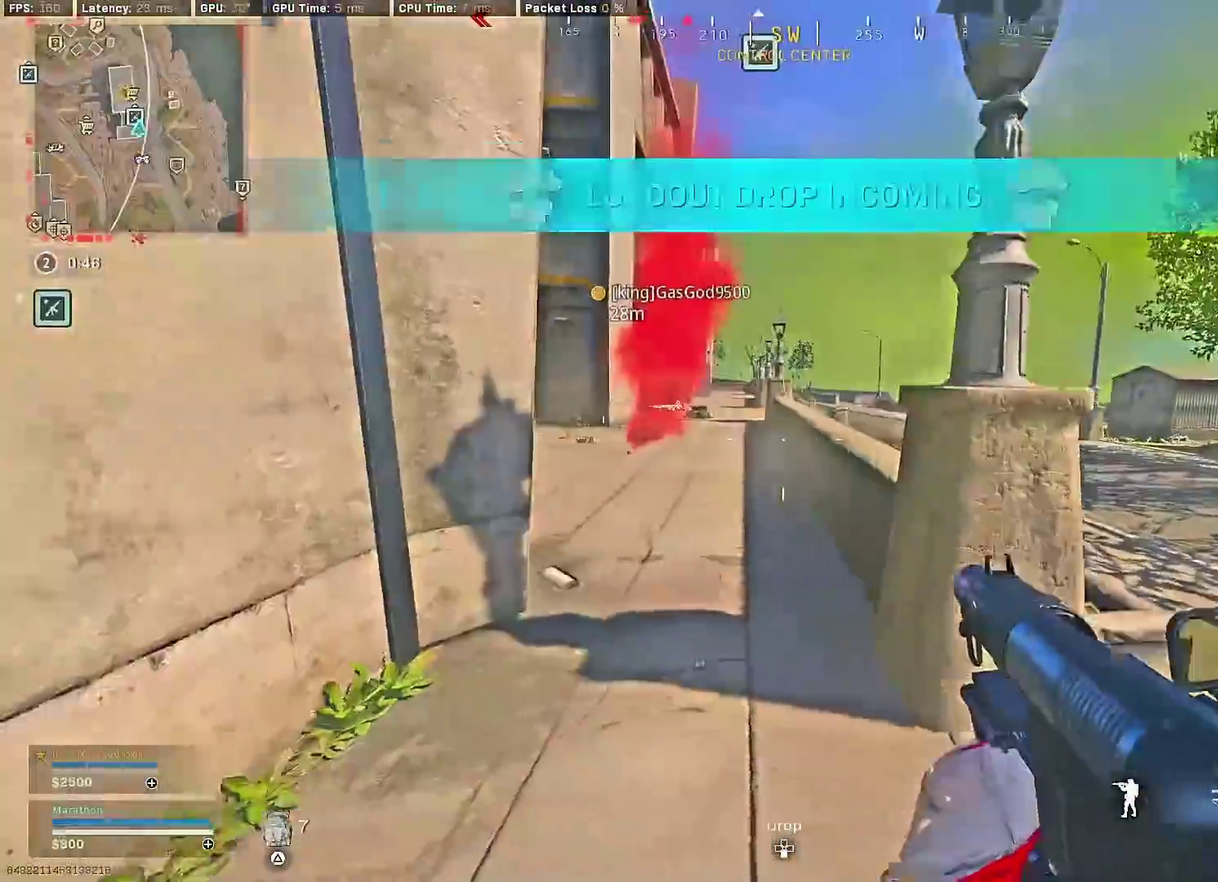
{"dt_ms": 500, "buttons": [], "left_stick": "up-right", "right_stick": "center", "events": [[33, "left_stick", "up"], [100, "TRIANGLE", "down"], [150, "TRIANGLE", "up"], [250, "TRIANGLE", "down"], [317, "TRIANGLE", "up"], [383, "TRIANGLE", "down"], [433, "TRIANGLE", "up"], [450, "left_stick", "up-right"]]}
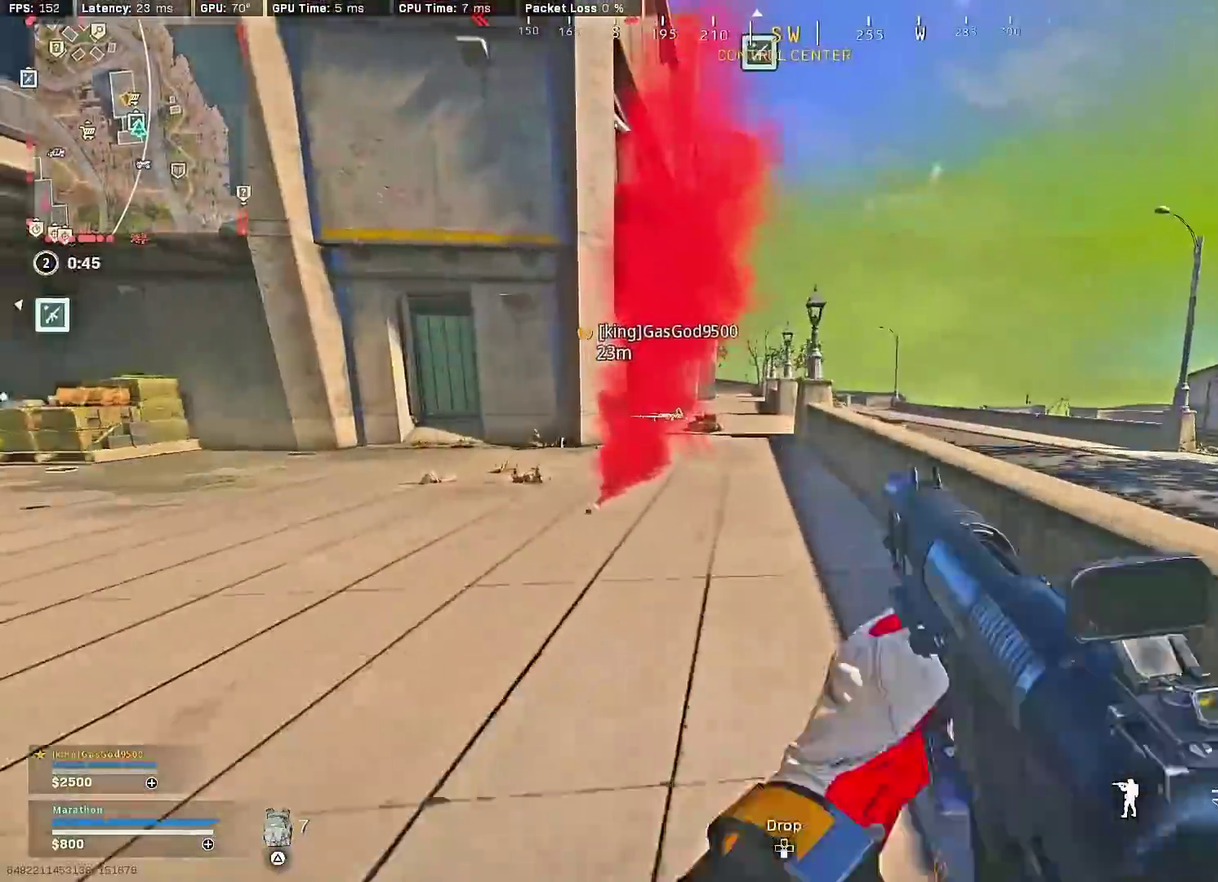
{"dt_ms": 400, "buttons": [], "left_stick": "down", "right_stick": "center", "events": [[33, "TRIANGLE", "down"], [33, "left_stick", "right"], [100, "TRIANGLE", "up"], [100, "left_stick", "down-right"], [167, "TRIANGLE", "down"], [167, "left_stick", "down"], [250, "TRIANGLE", "up"], [300, "TRIANGLE", "down"], [400, "TRIANGLE", "up"]]}
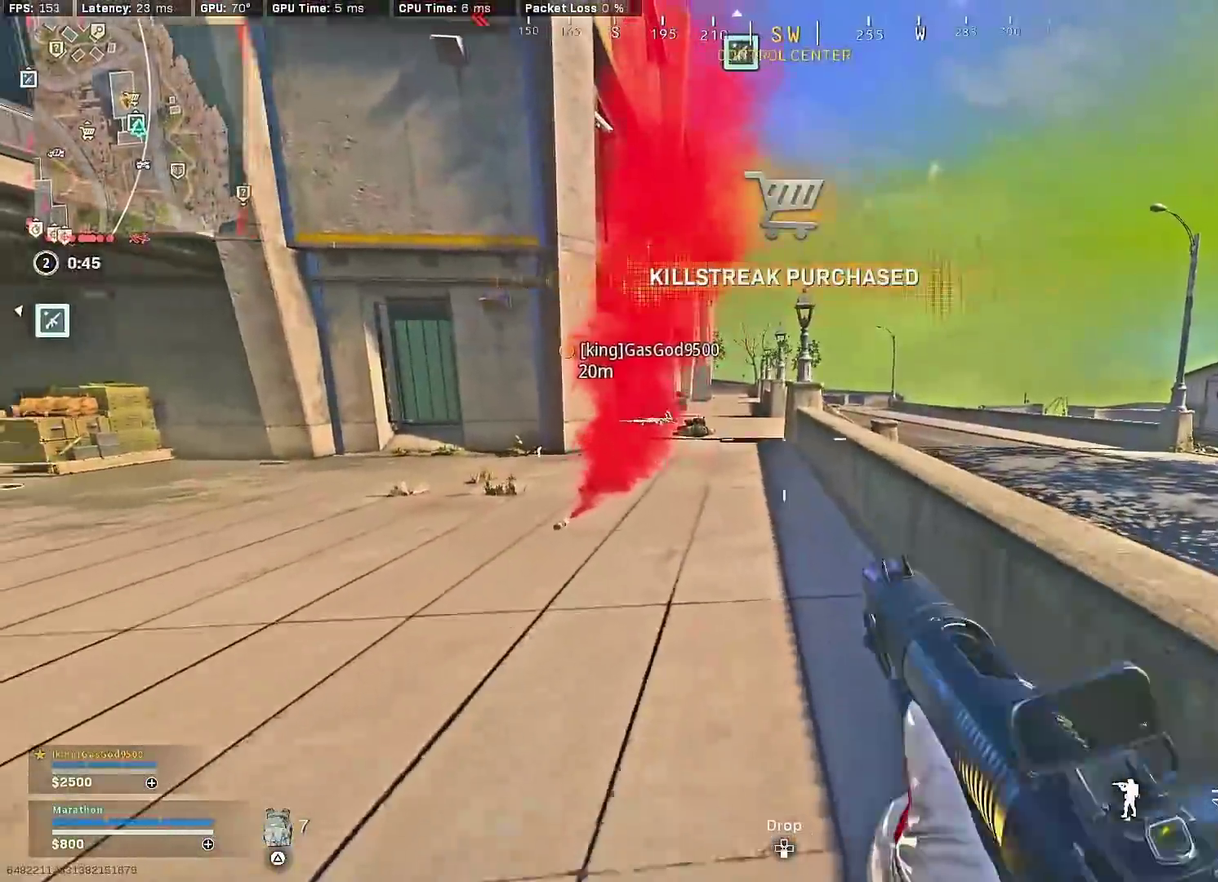
{"dt_ms": 600, "buttons": [], "left_stick": "center", "right_stick": "center", "events": [[67, "TRIANGLE", "down"], [117, "left_stick", "center"], [167, "TRIANGLE", "up"], [233, "TRIANGLE", "down"], [333, "TRIANGLE", "up"], [383, "TRIANGLE", "down"], [450, "TRIANGLE", "up"], [517, "TRIANGLE", "down"], [600, "TRIANGLE", "up"]]}
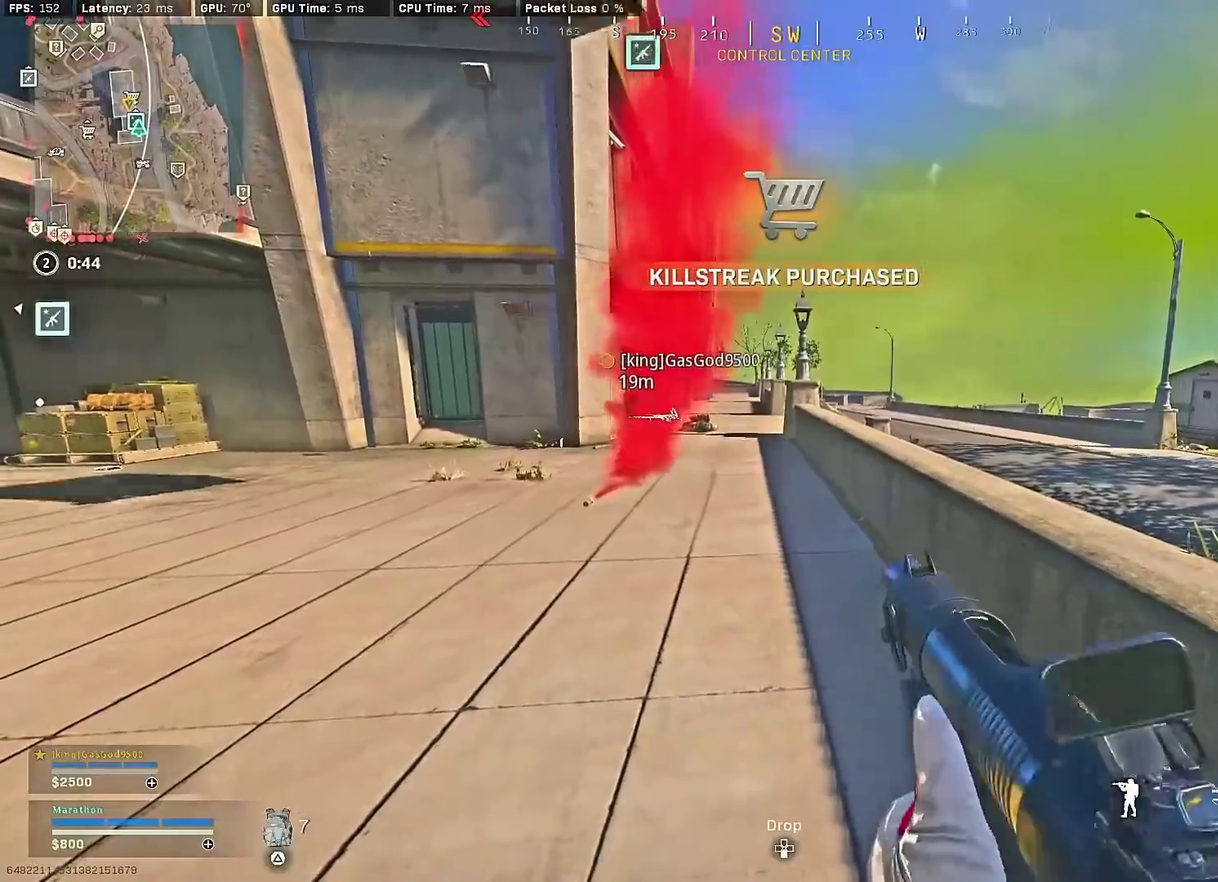
{"dt_ms": 300, "buttons": [], "left_stick": "center", "right_stick": "center", "events": [[50, "TRIANGLE", "down"], [167, "TRIANGLE", "up"]]}
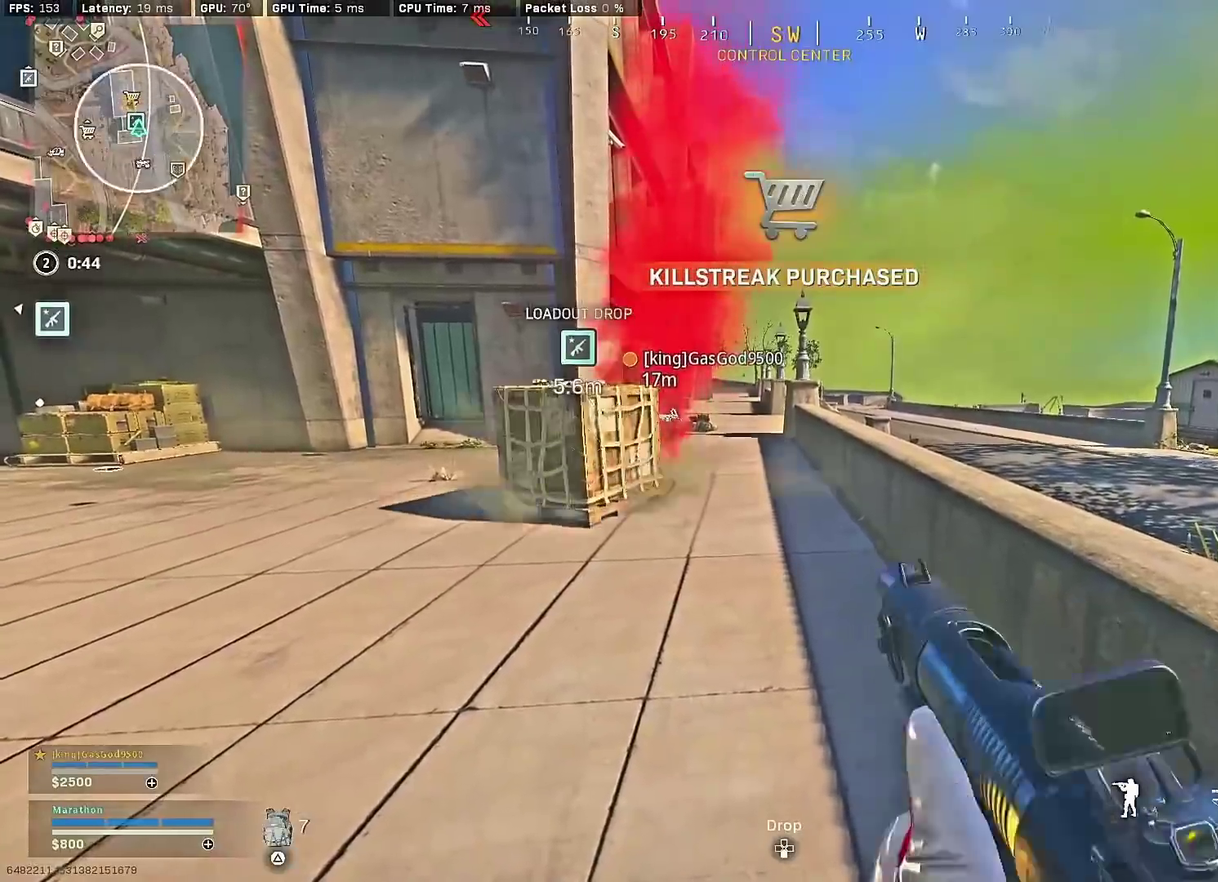
{"dt_ms": 900, "buttons": [], "left_stick": "center", "right_stick": "center", "events": [[117, "left_stick", "up-right"], [150, "right_stick", "left"], [283, "right_stick", "center"], [450, "R3", "down"], [600, "R3", "up"], [600, "right_stick", "left"], [667, "R3", "down"], [667, "left_stick", "down-left"], [750, "CROSS", "down"], [783, "R3", "up"], [867, "CROSS", "up"], [867, "left_stick", "center"], [867, "right_stick", "center"]]}
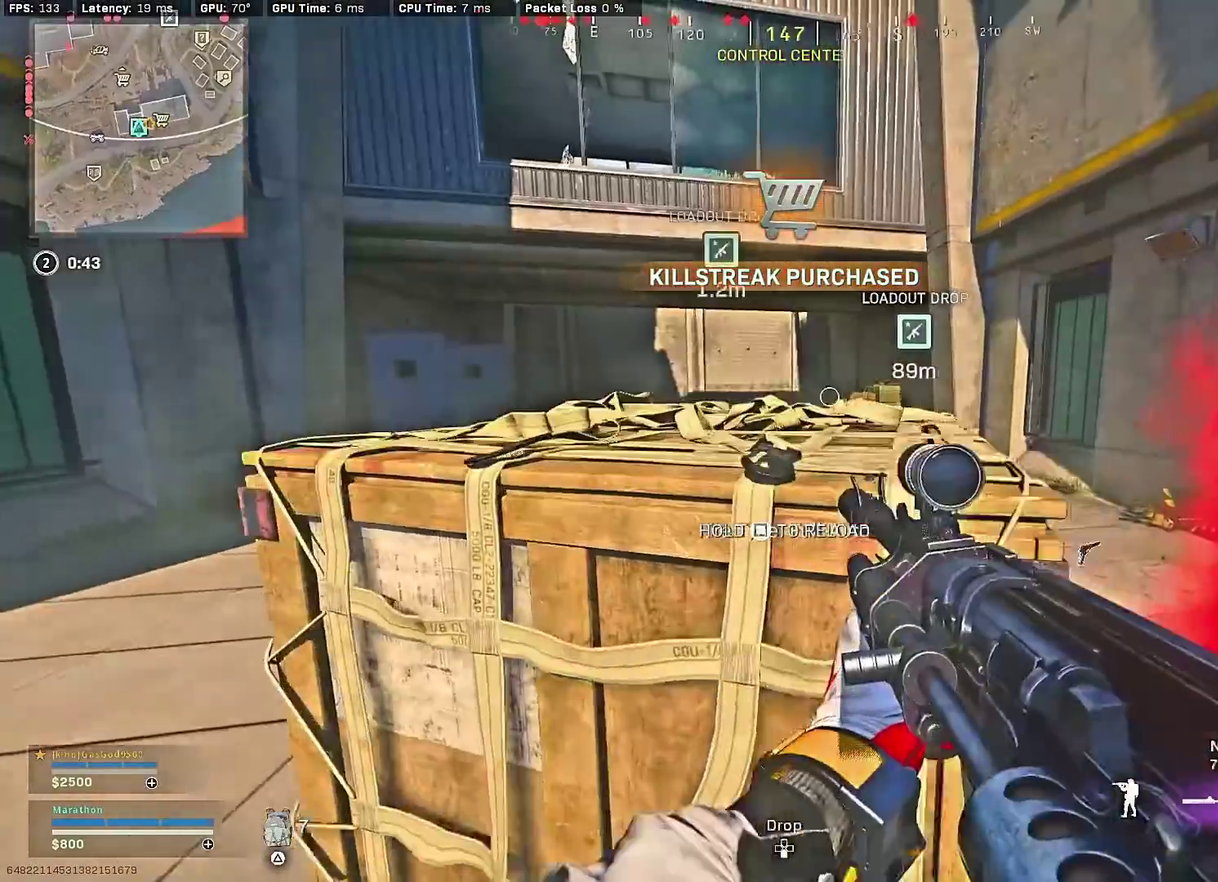
{"dt_ms": 300, "buttons": ["SQUARE"], "left_stick": "center", "right_stick": "center", "events": [[33, "SQUARE", "down"]]}
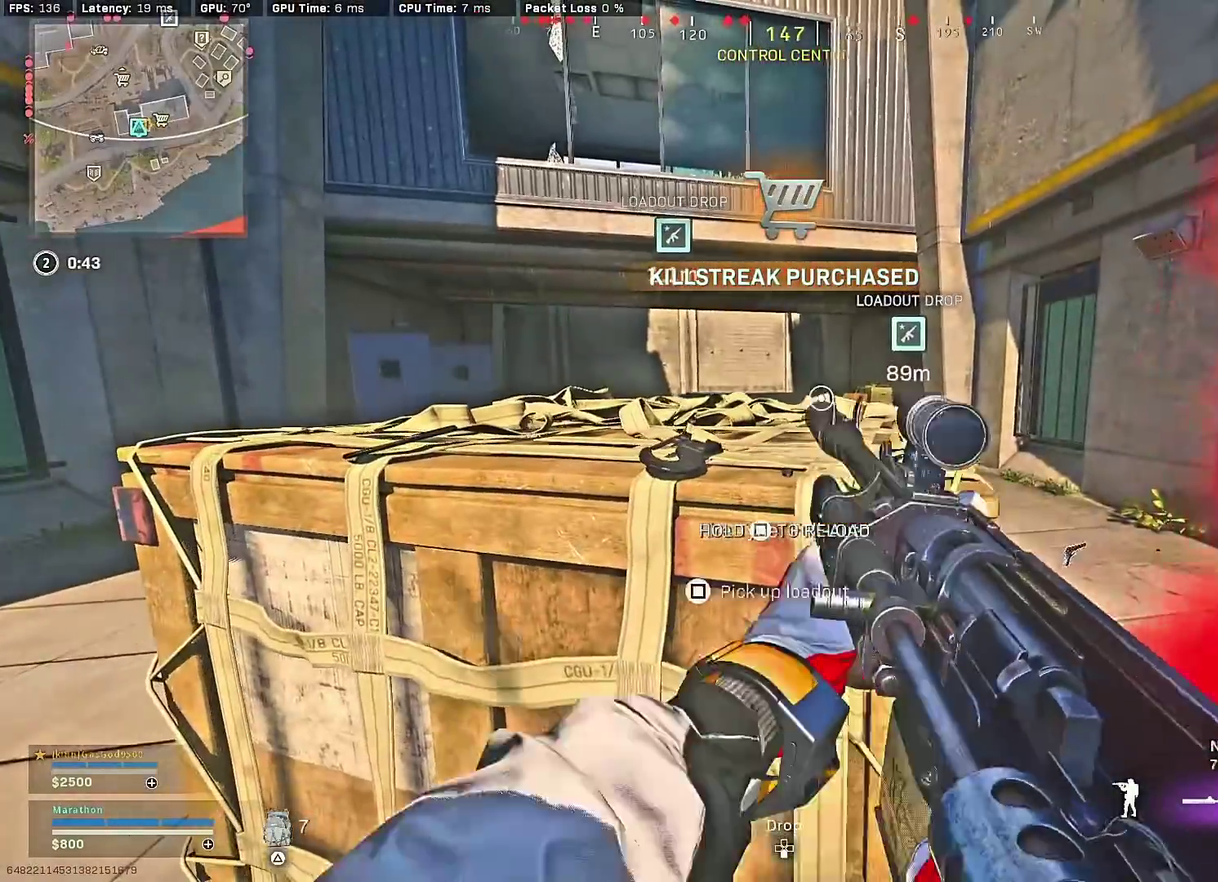
{"dt_ms": 600, "buttons": ["SQUARE"], "left_stick": "center", "right_stick": "center", "events": []}
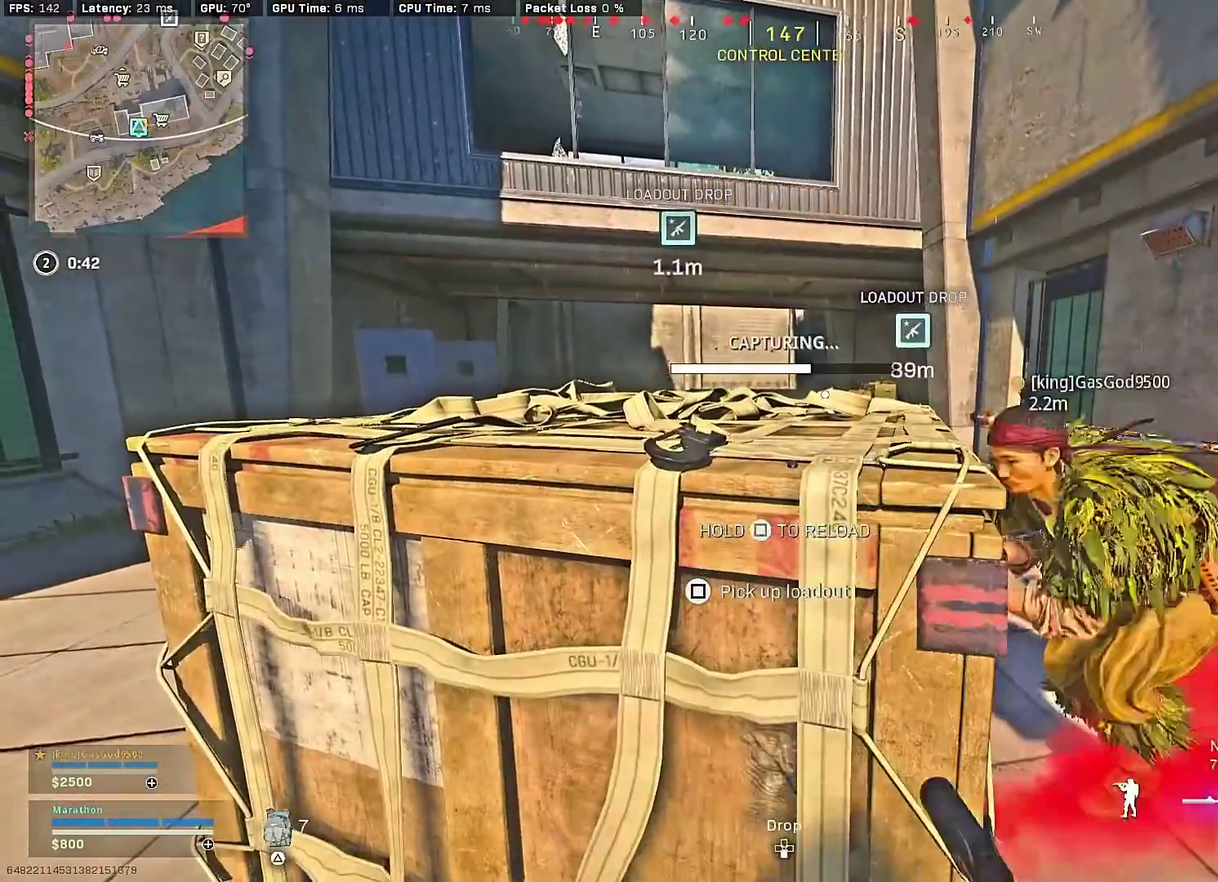
{"dt_ms": 400, "buttons": [], "left_stick": "center", "right_stick": "center", "events": [[283, "SQUARE", "up"]]}
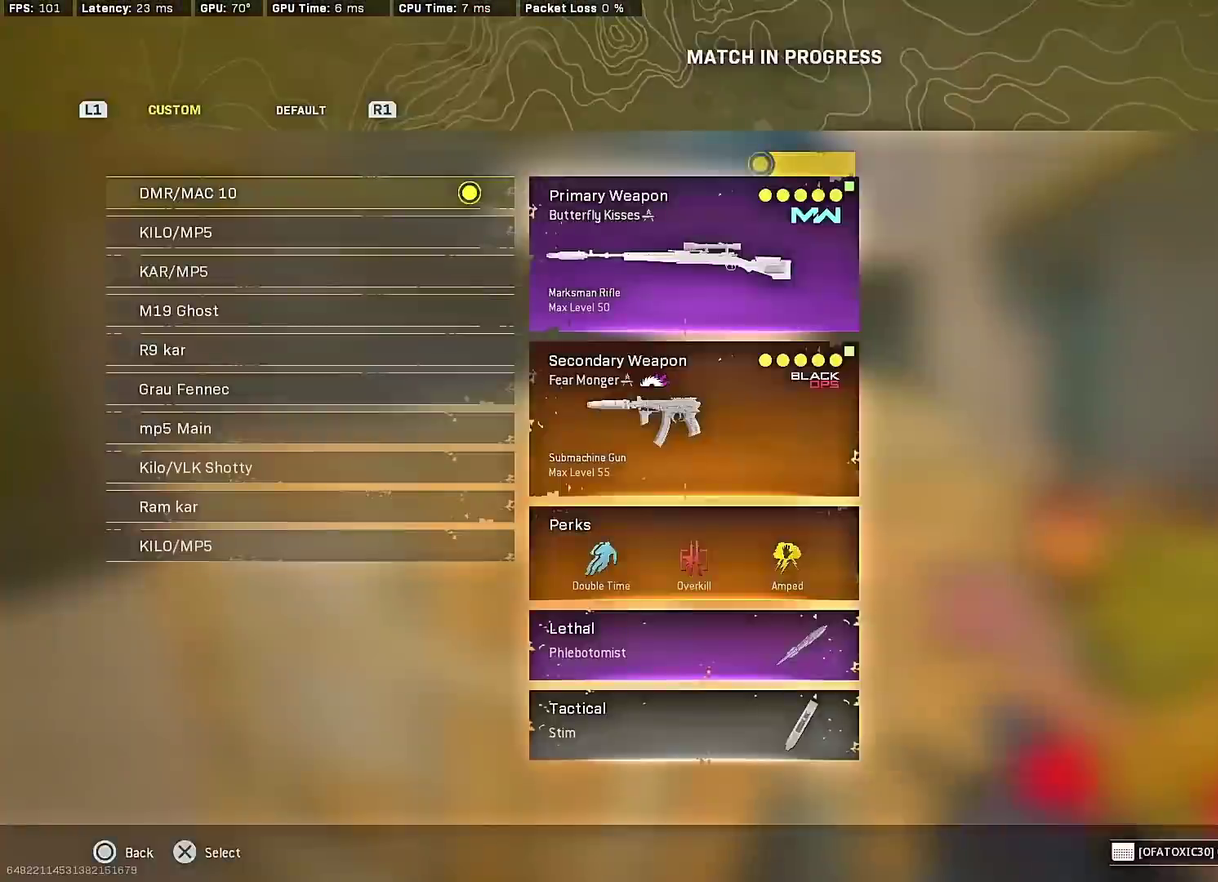
{"dt_ms": 500, "buttons": [], "left_stick": "up-left", "right_stick": "left", "events": [[17, "CROSS", "down"], [67, "CROSS", "up"], [150, "TRIANGLE", "down"], [217, "TRIANGLE", "up"], [217, "left_stick", "down"], [267, "left_stick", "down-left"], [267, "right_stick", "left"], [333, "left_stick", "left"], [417, "left_stick", "up-left"]]}
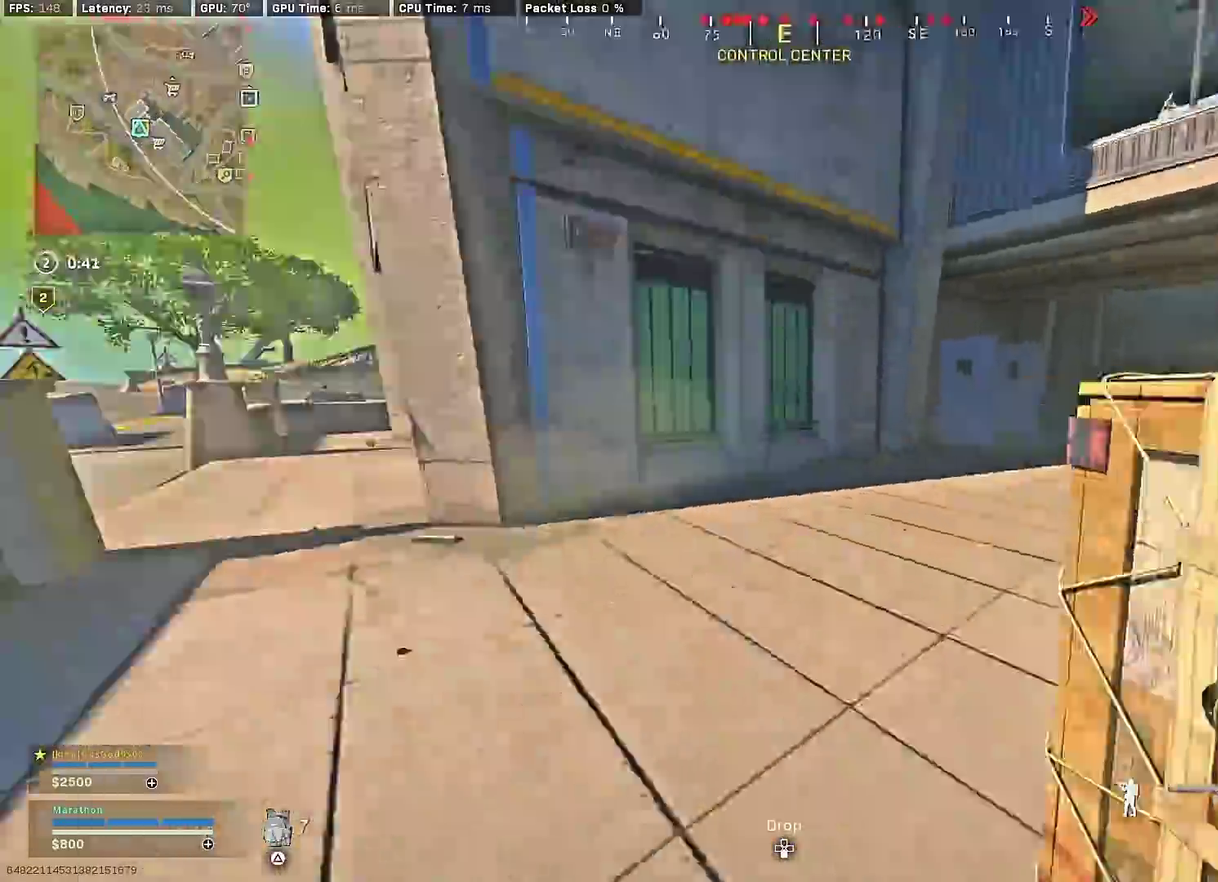
{"dt_ms": 500, "buttons": [], "left_stick": "up-left", "right_stick": "center", "events": [[17, "left_stick", "up"], [83, "right_stick", "center"], [167, "TRIANGLE", "down"], [217, "TRIANGLE", "up"], [267, "TRIANGLE", "down"], [350, "TRIANGLE", "up"], [433, "left_stick", "up-left"]]}
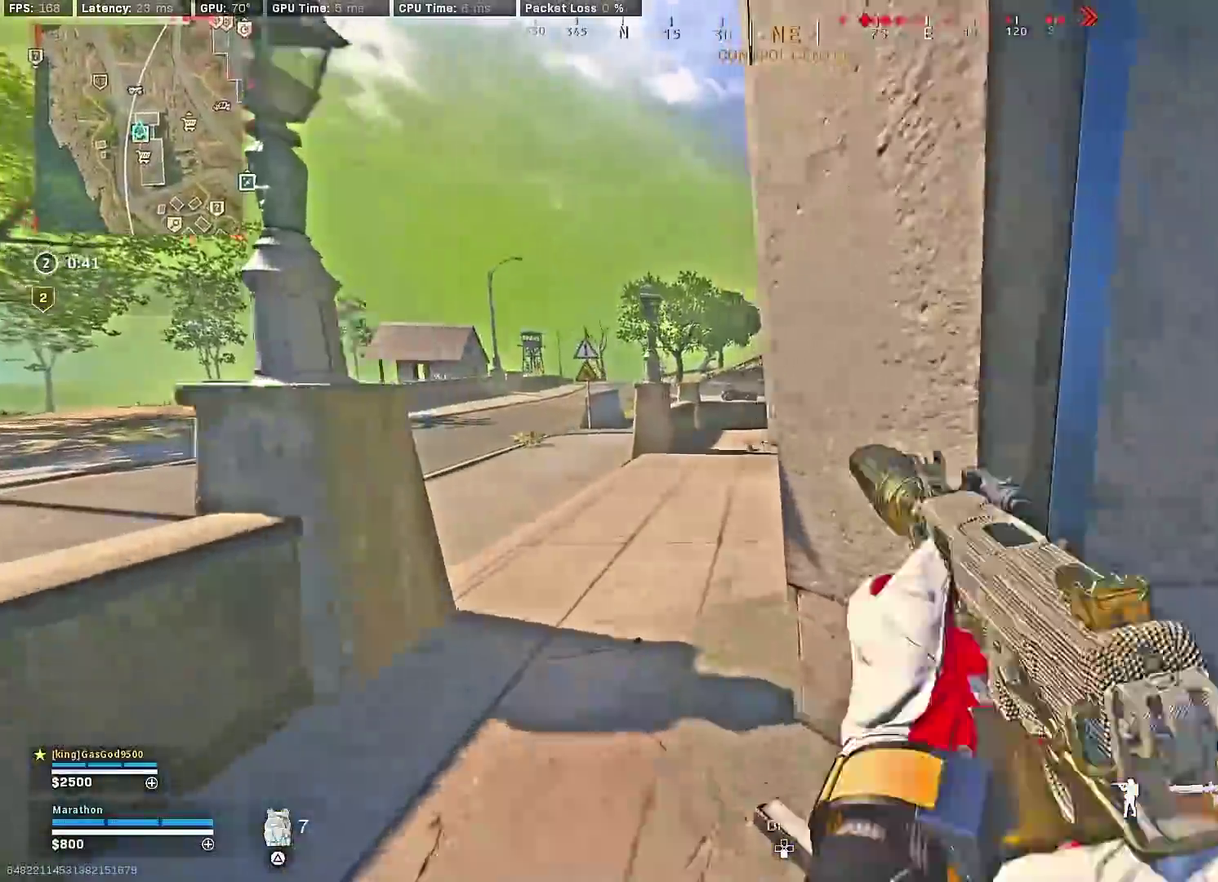
{"dt_ms": 400, "buttons": [], "left_stick": "up", "right_stick": "center", "events": [[33, "TRIANGLE", "down"], [100, "left_stick", "up"], [117, "TRIANGLE", "up"], [283, "L1", "down"], [350, "L1", "up"]]}
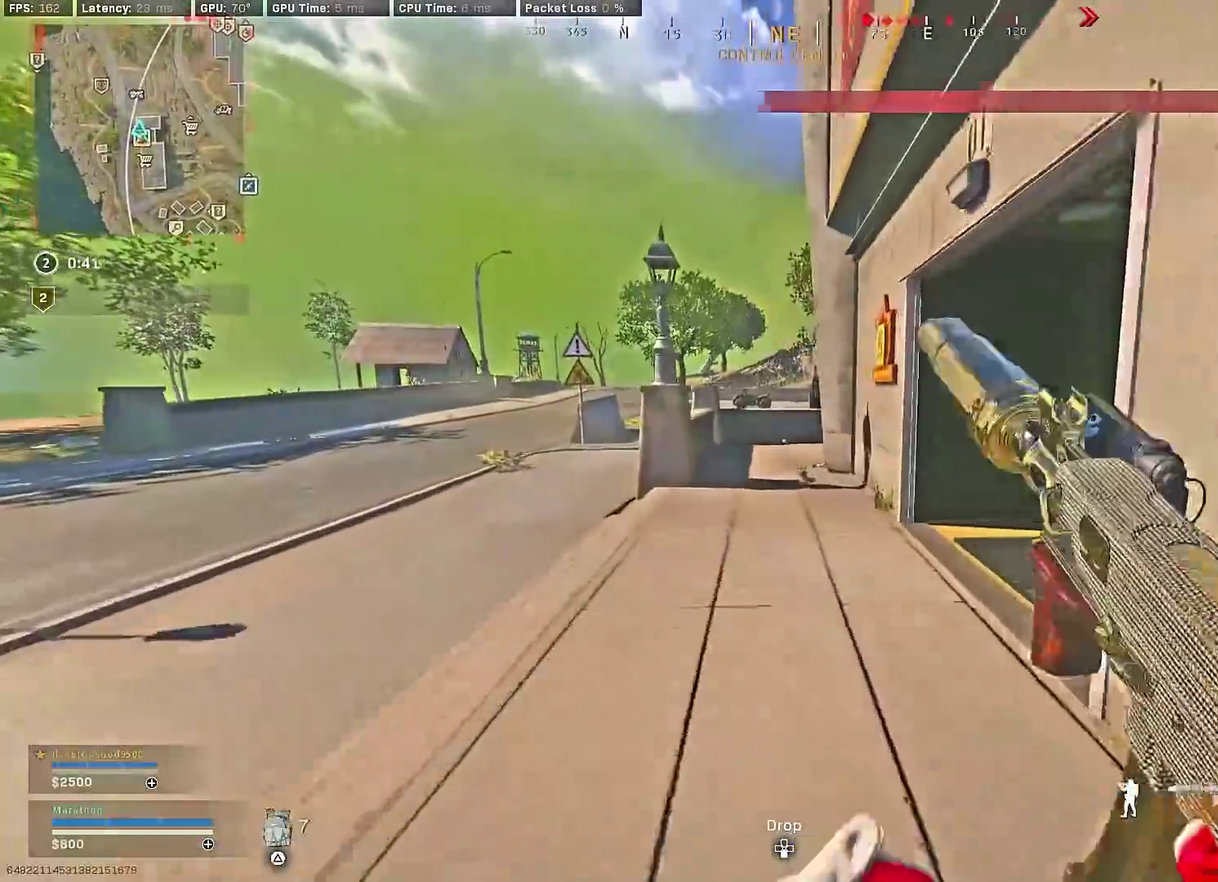
{"dt_ms": 600, "buttons": [], "left_stick": "up", "right_stick": "right", "events": [[150, "right_stick", "left"], [333, "right_stick", "center"], [600, "right_stick", "right"]]}
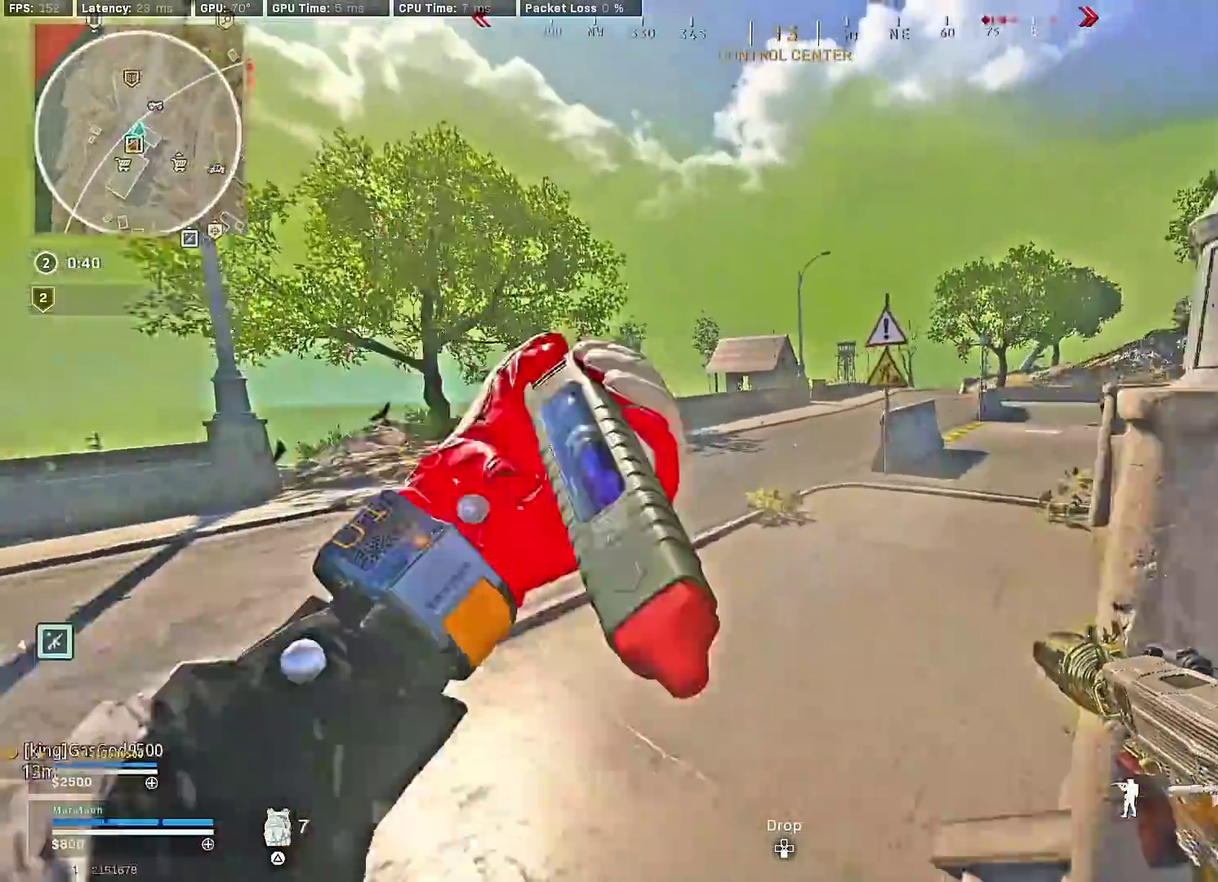
{"dt_ms": 300, "buttons": [], "left_stick": "up", "right_stick": "center", "events": [[217, "right_stick", "center"]]}